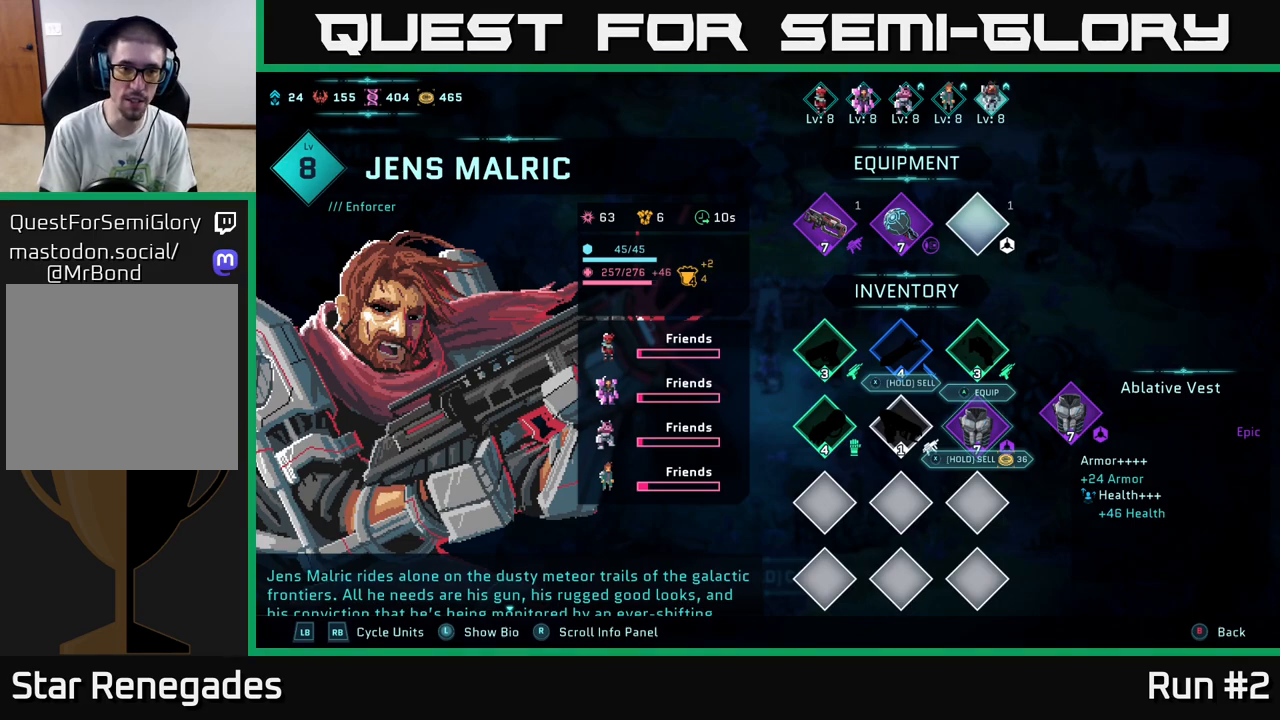
Gameplay with a controller (Xbox layout); each line is a JSON object with the inputs held at the frame after it. "events" lists button and stick changes between this image and that frame as [ms after this image, input, new state], when the widget could be followed in between.
{"buttons": [], "left_stick": "center", "right_stick": "center", "events": [[183, "L1", "down"], [367, "L1", "up"]]}
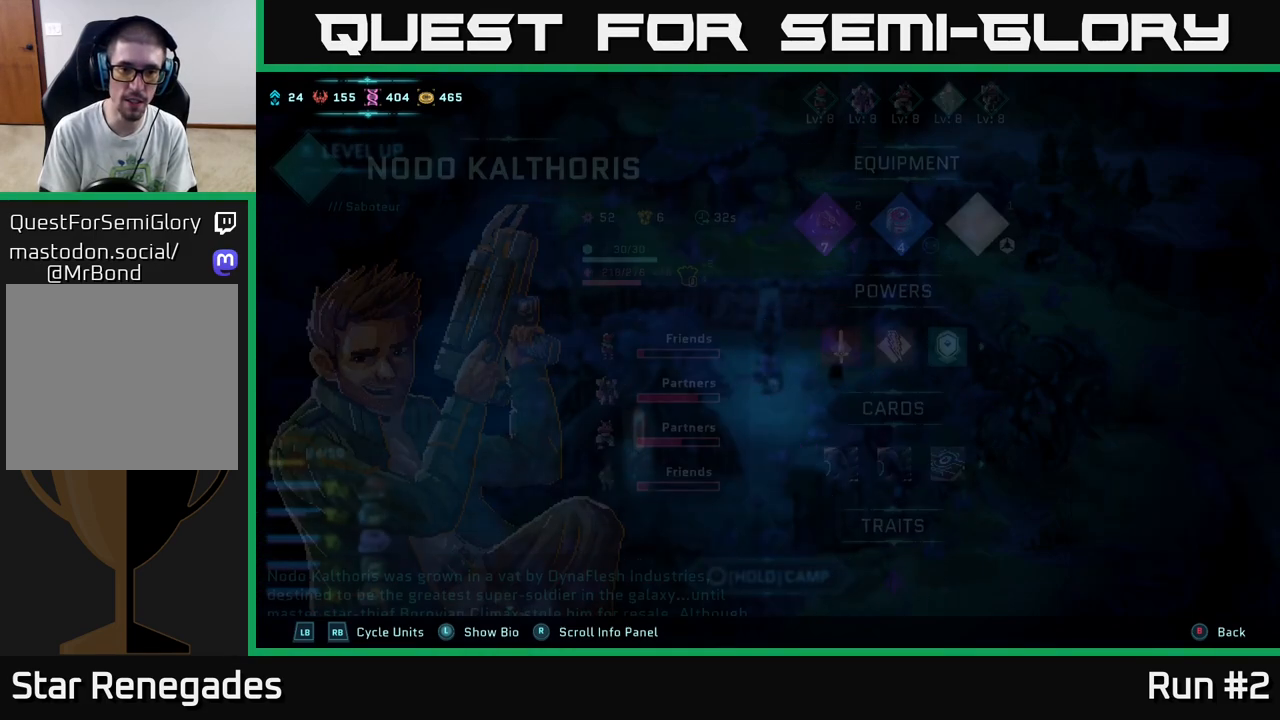
{"buttons": [], "left_stick": "center", "right_stick": "center", "events": []}
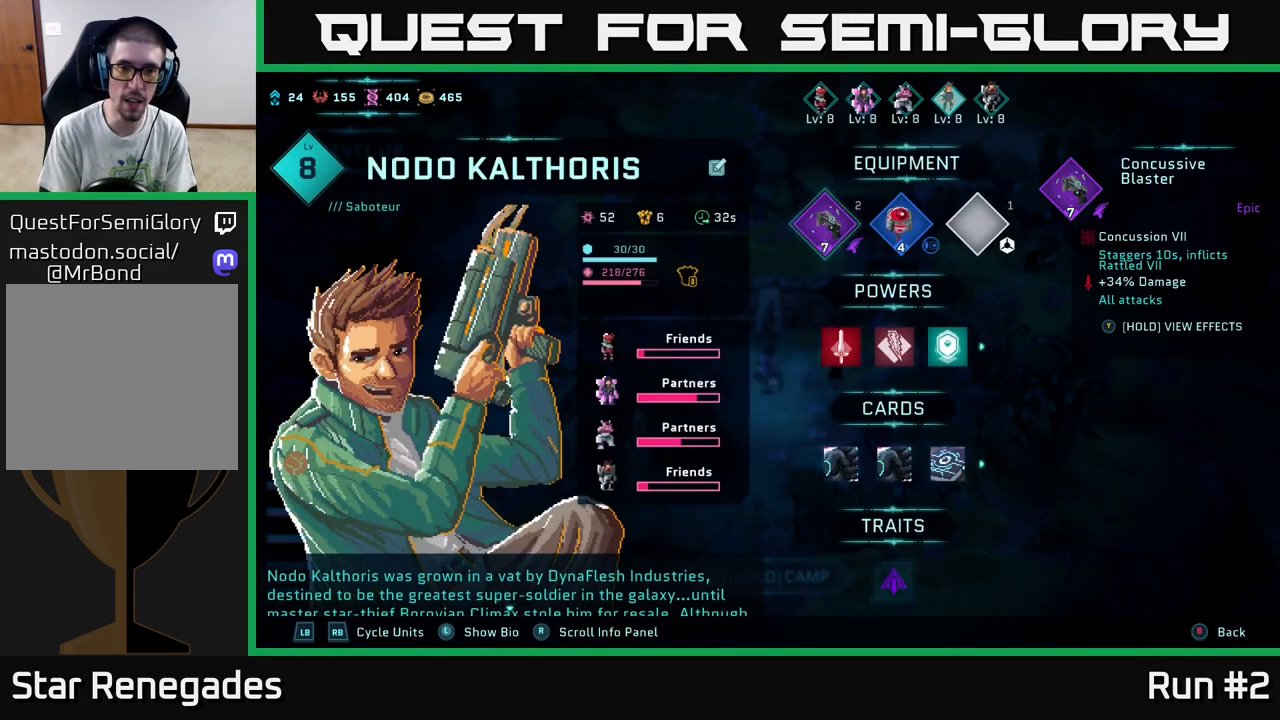
{"buttons": [], "left_stick": "center", "right_stick": "center", "events": []}
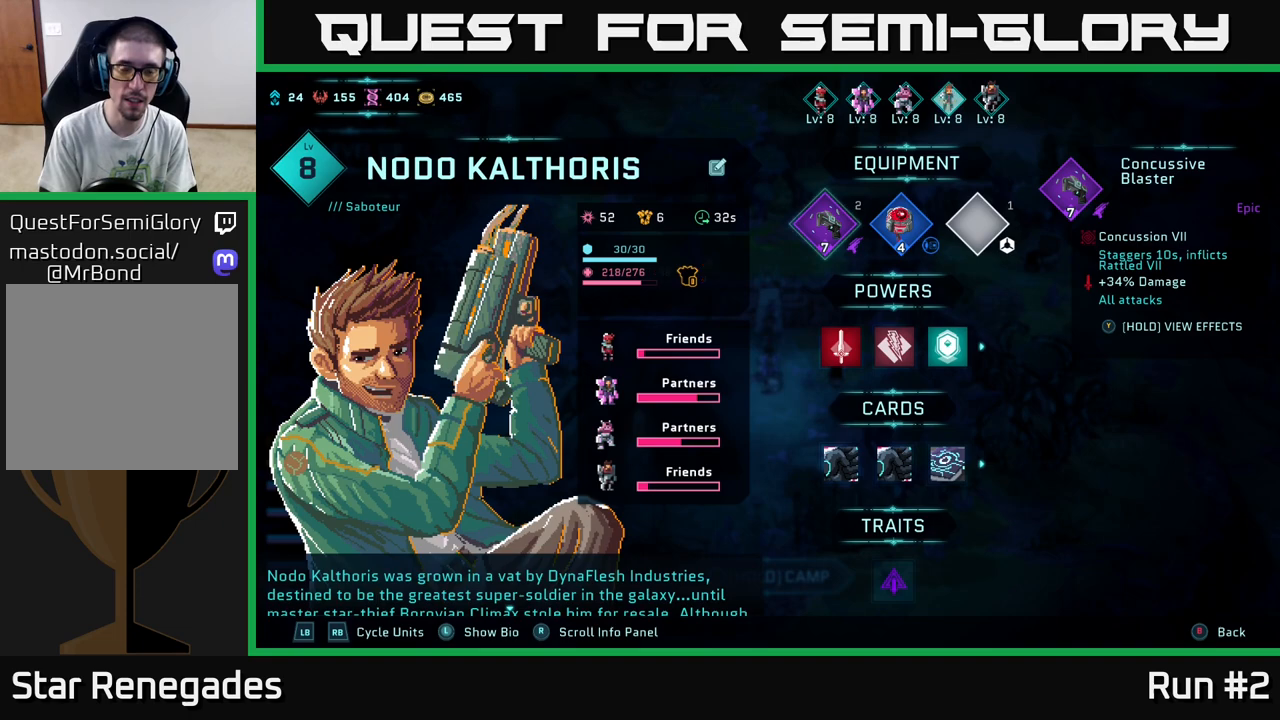
{"buttons": [], "left_stick": "center", "right_stick": "center", "events": []}
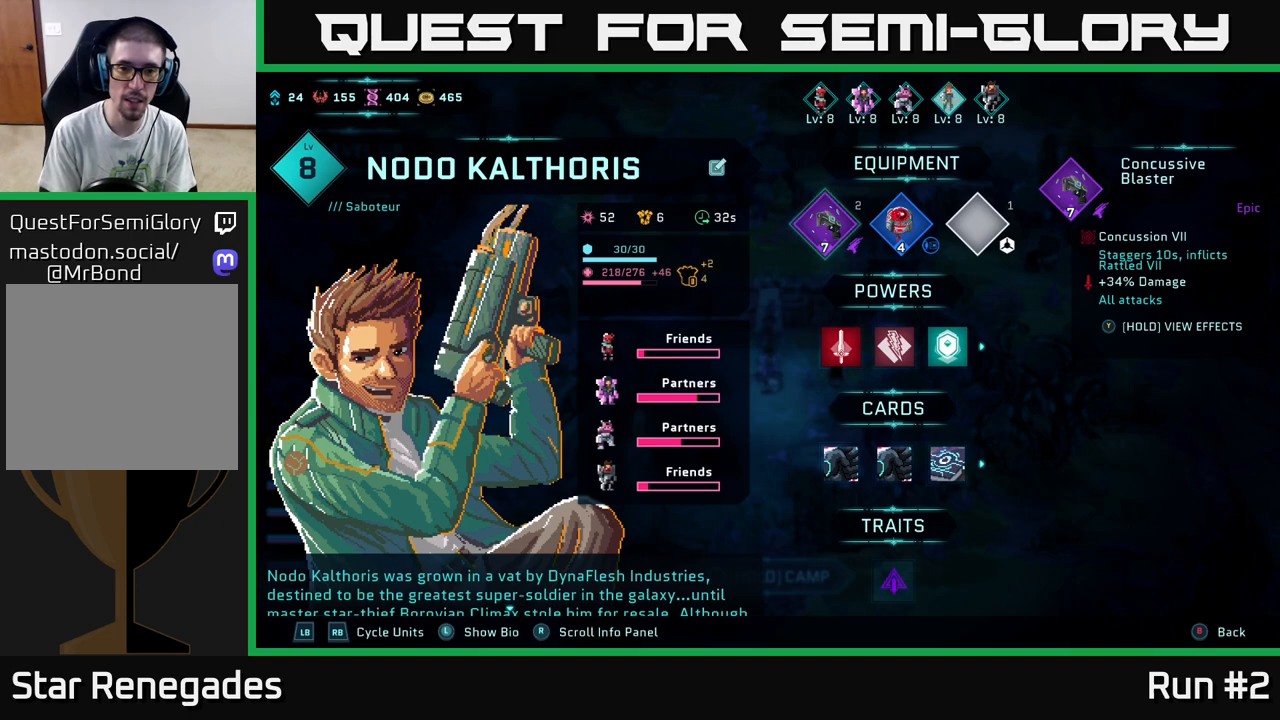
{"buttons": [], "left_stick": "center", "right_stick": "center", "events": []}
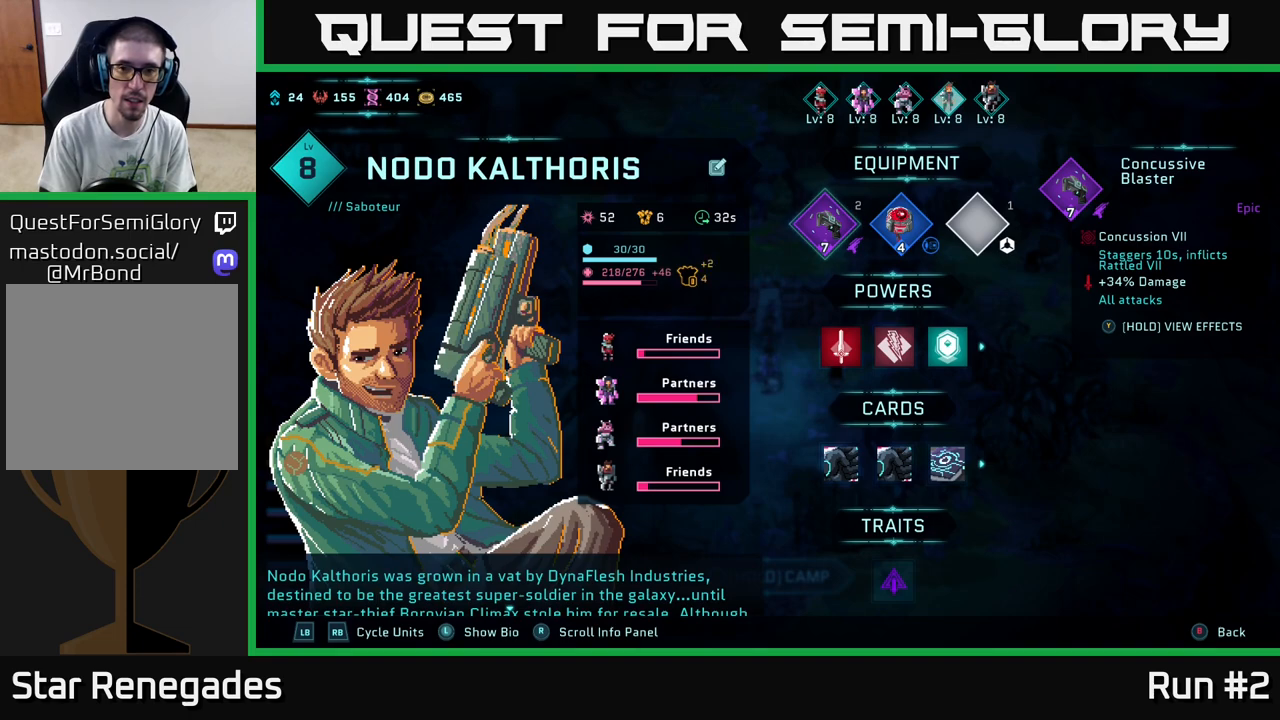
{"buttons": ["DPAD_RIGHT"], "left_stick": "center", "right_stick": "center", "events": [[133, "DPAD_RIGHT", "down"], [267, "DPAD_RIGHT", "up"], [467, "DPAD_RIGHT", "down"]]}
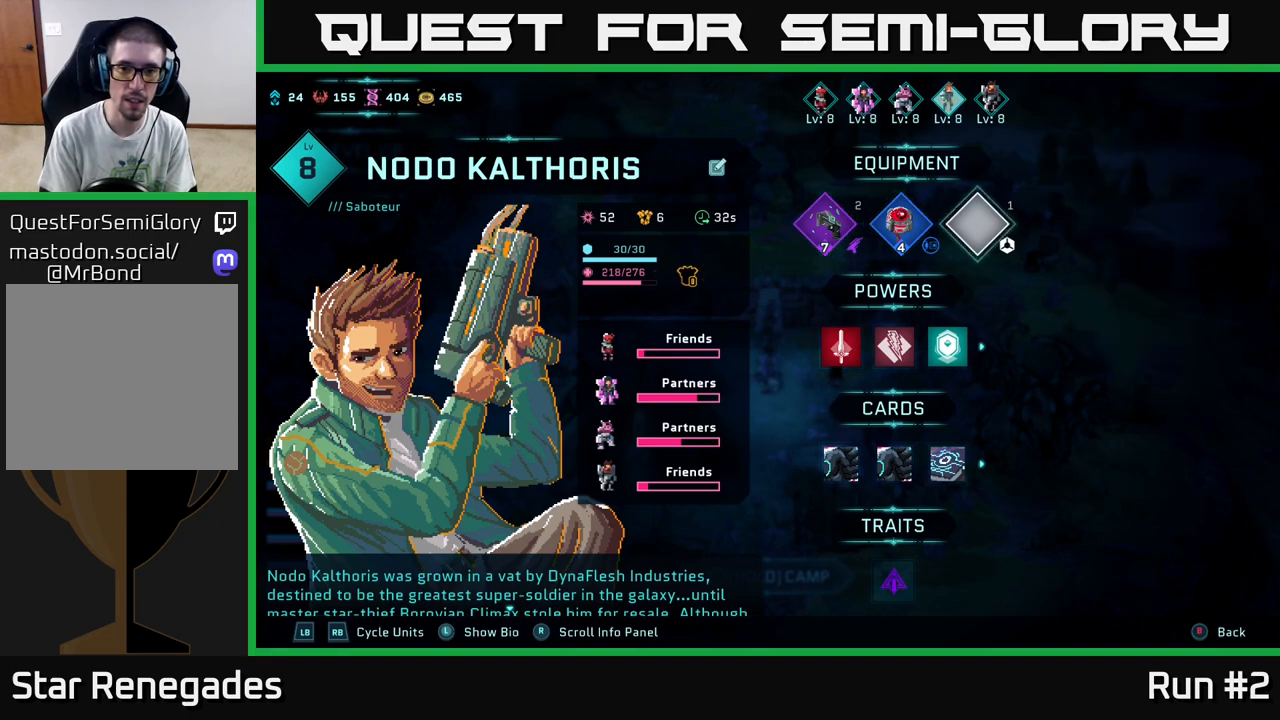
{"buttons": [], "left_stick": "center", "right_stick": "center", "events": [[100, "DPAD_RIGHT", "up"], [250, "A", "down"], [417, "A", "up"]]}
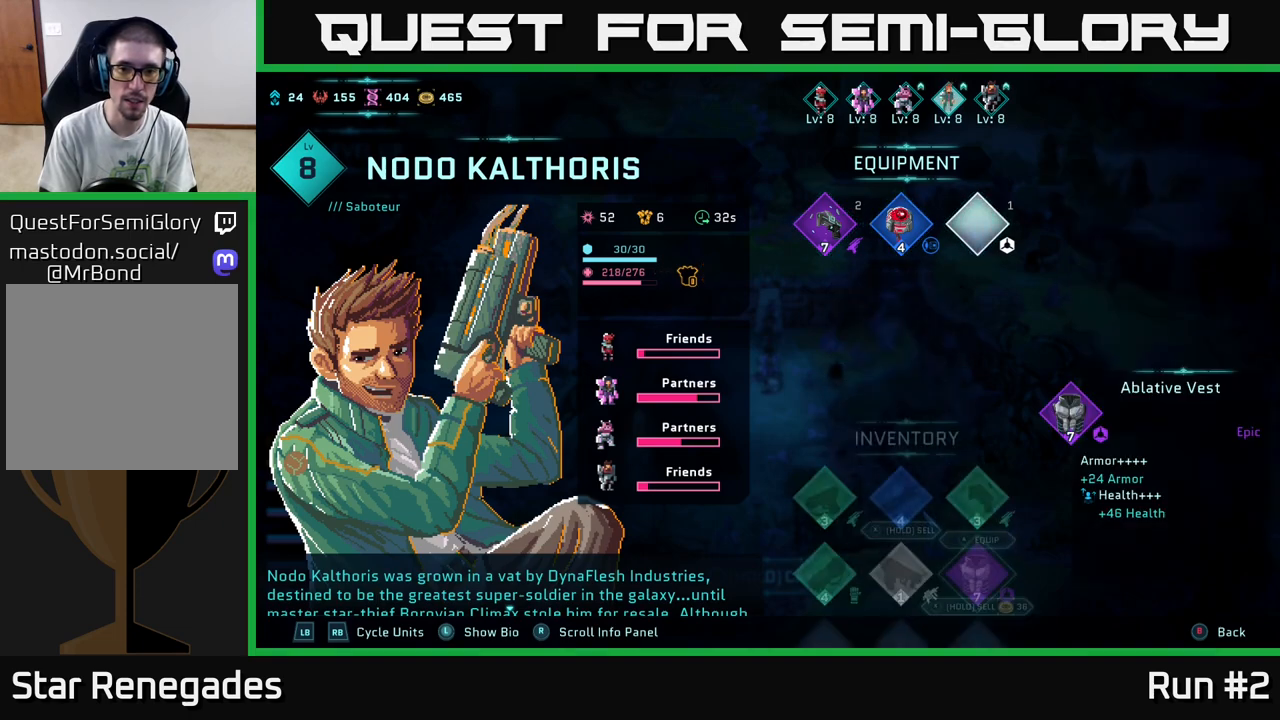
{"buttons": [], "left_stick": "center", "right_stick": "center", "events": []}
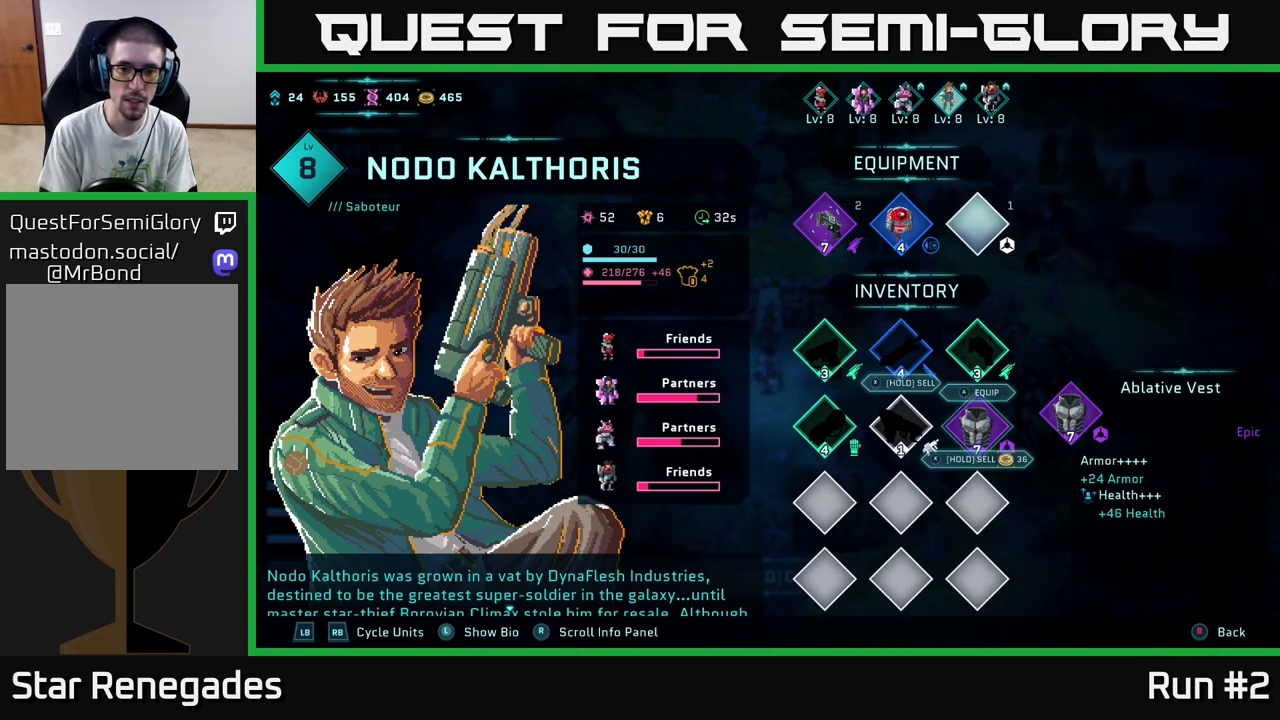
{"buttons": [], "left_stick": "center", "right_stick": "center", "events": []}
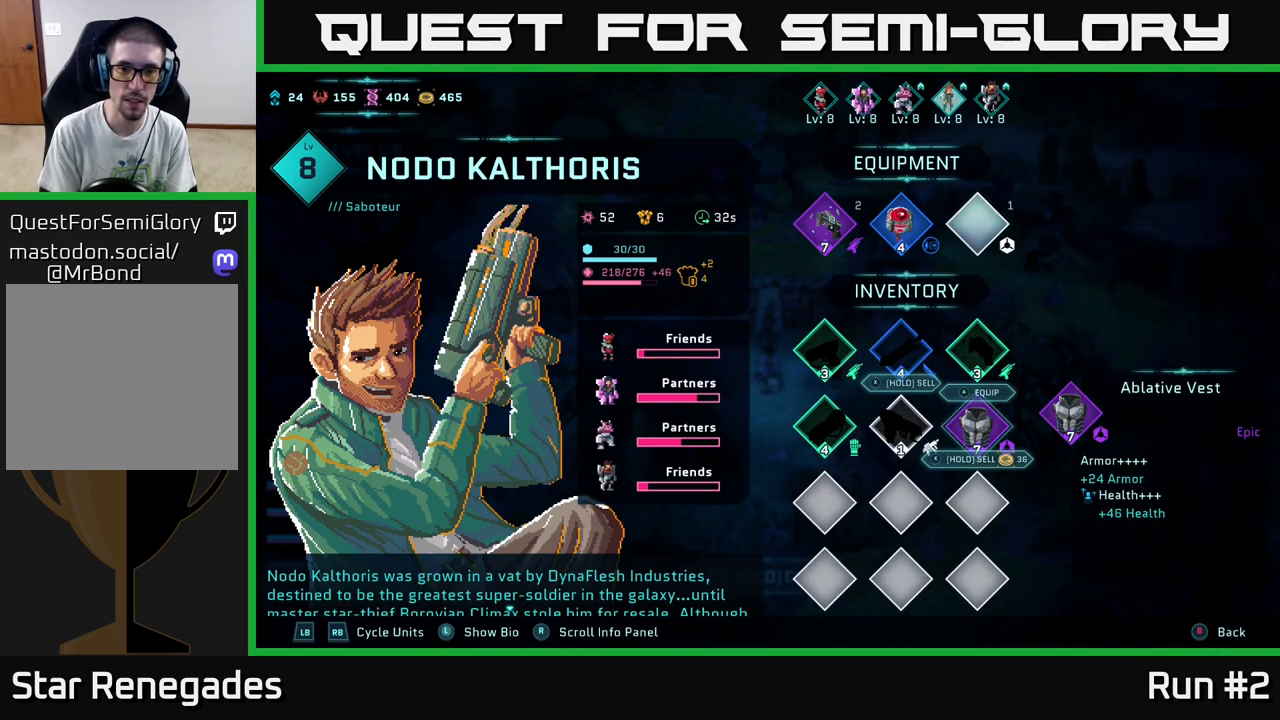
{"buttons": [], "left_stick": "center", "right_stick": "center", "events": [[267, "A", "down"], [433, "A", "up"]]}
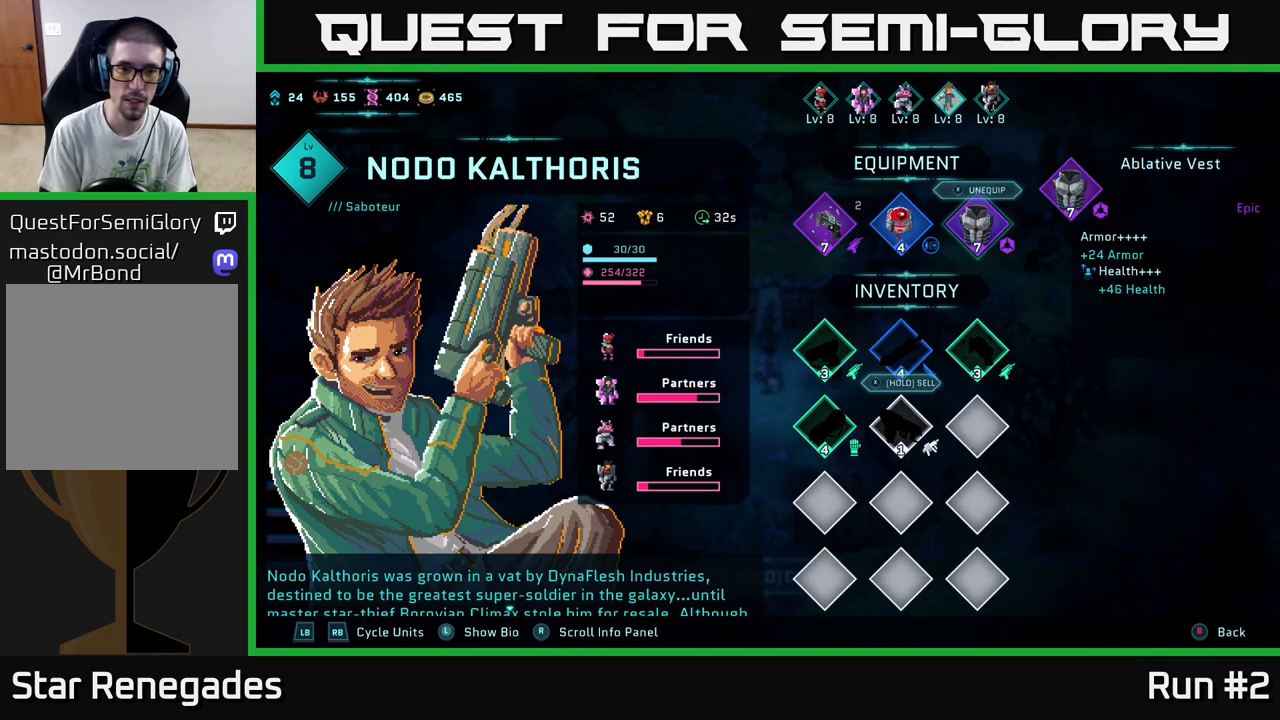
{"buttons": [], "left_stick": "center", "right_stick": "center", "events": []}
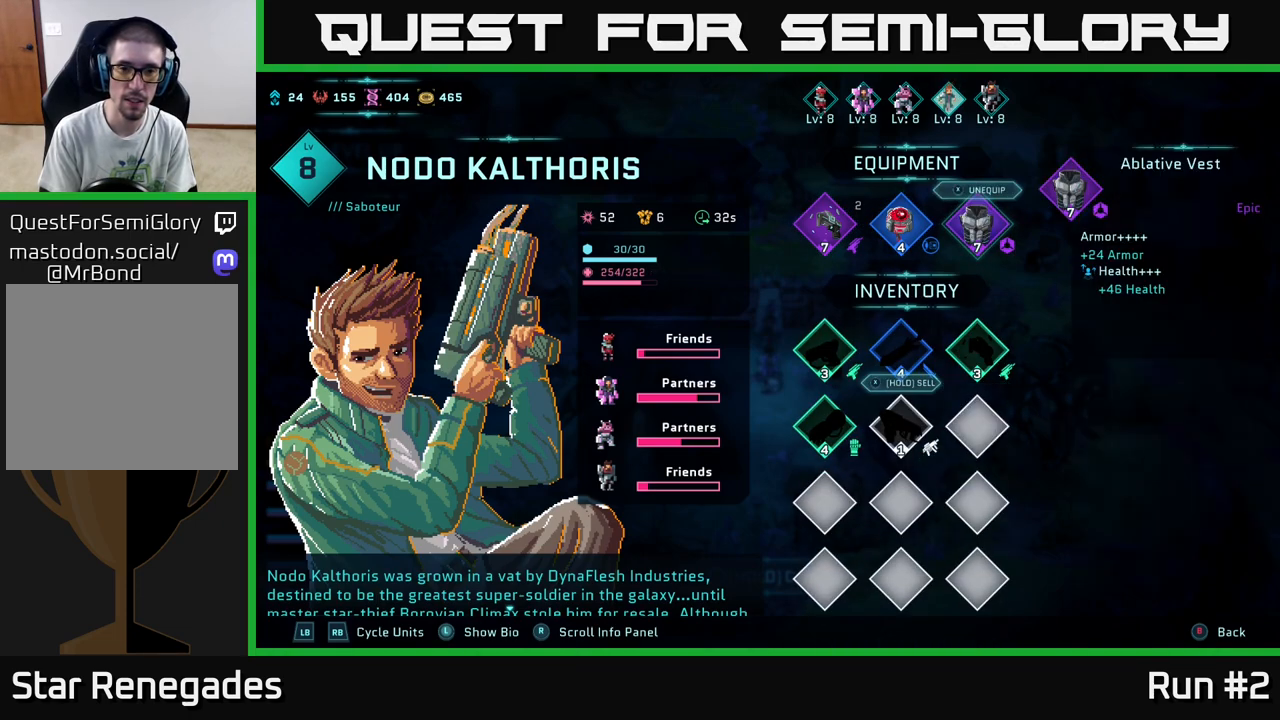
{"buttons": [], "left_stick": "center", "right_stick": "center", "events": []}
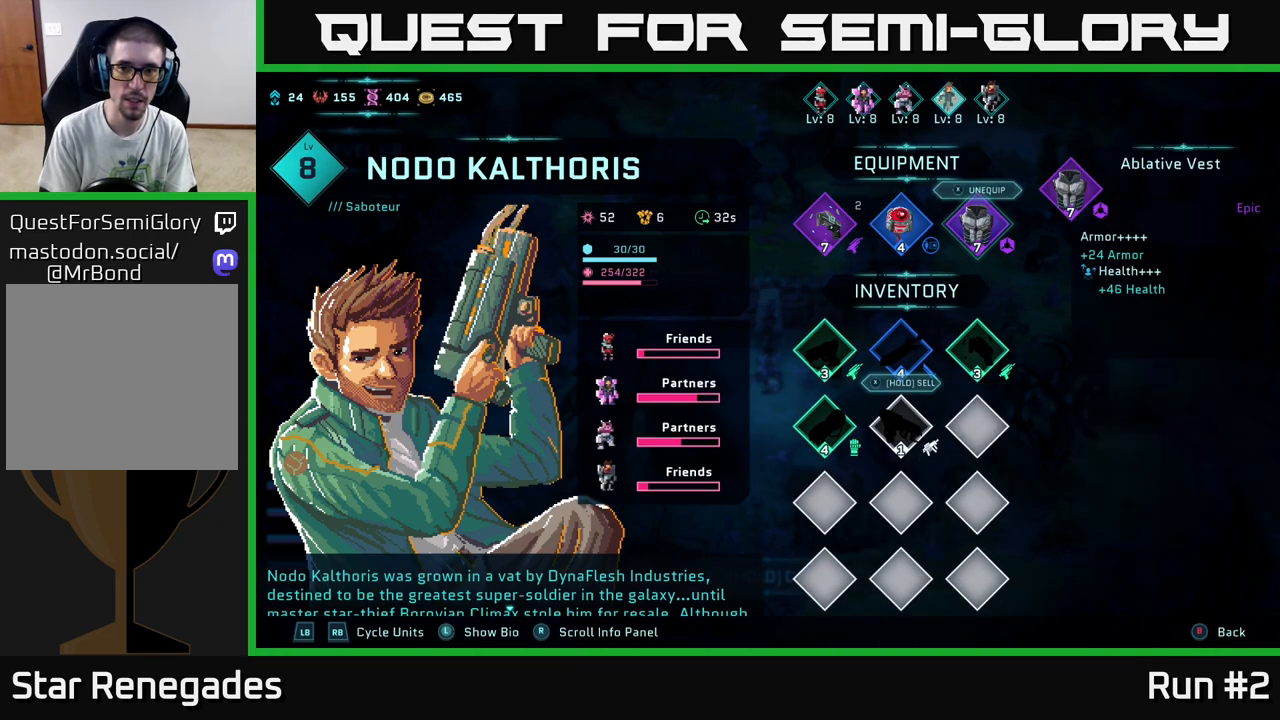
{"buttons": [], "left_stick": "center", "right_stick": "center", "events": []}
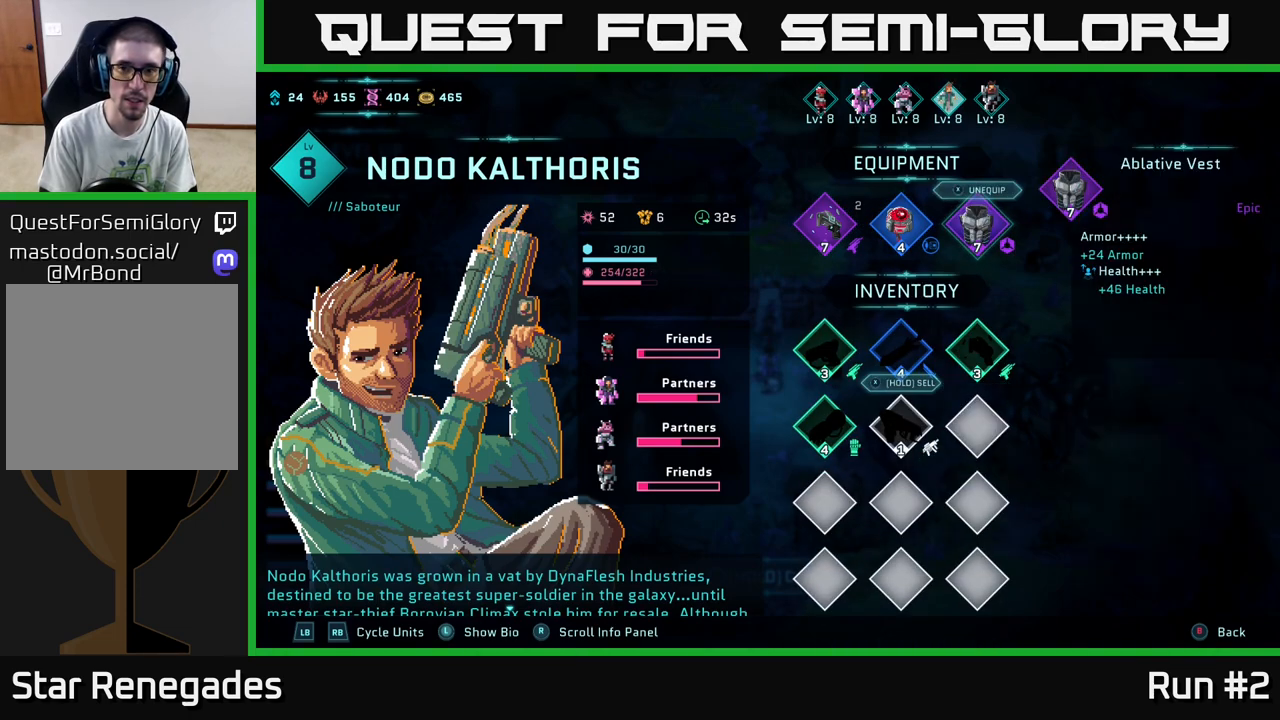
{"buttons": [], "left_stick": "center", "right_stick": "center", "events": []}
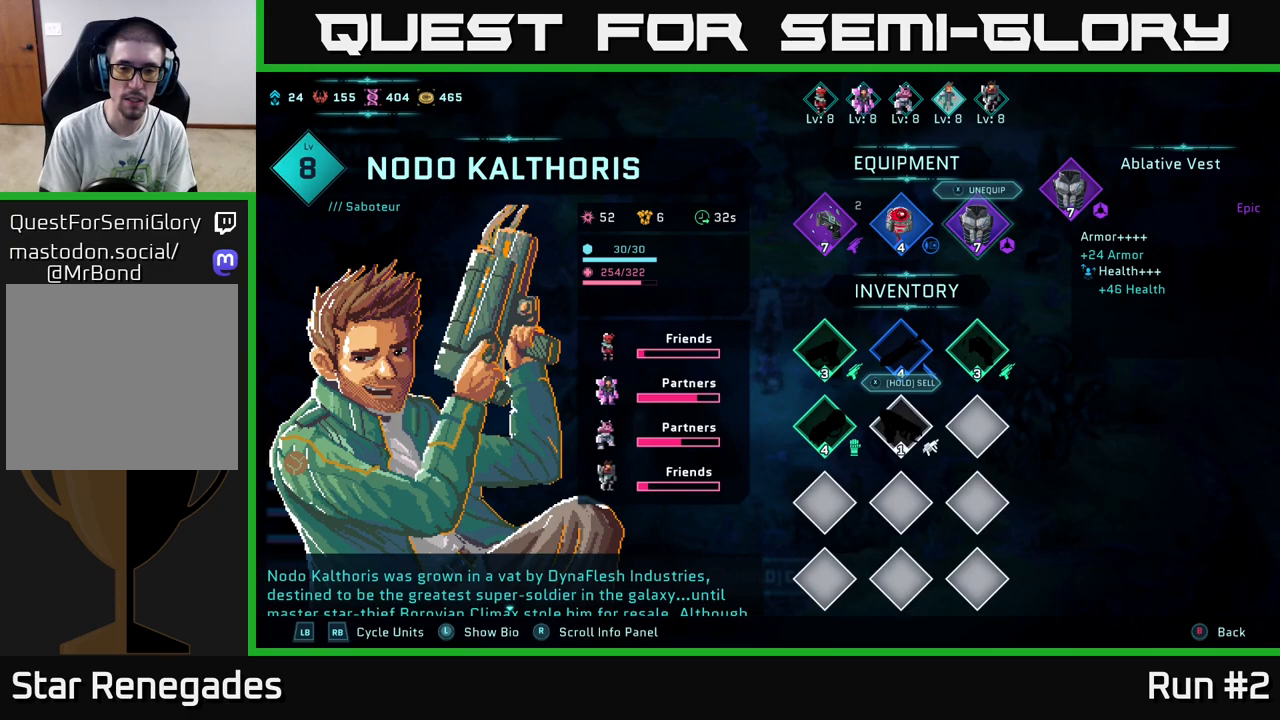
{"buttons": [], "left_stick": "center", "right_stick": "center", "events": []}
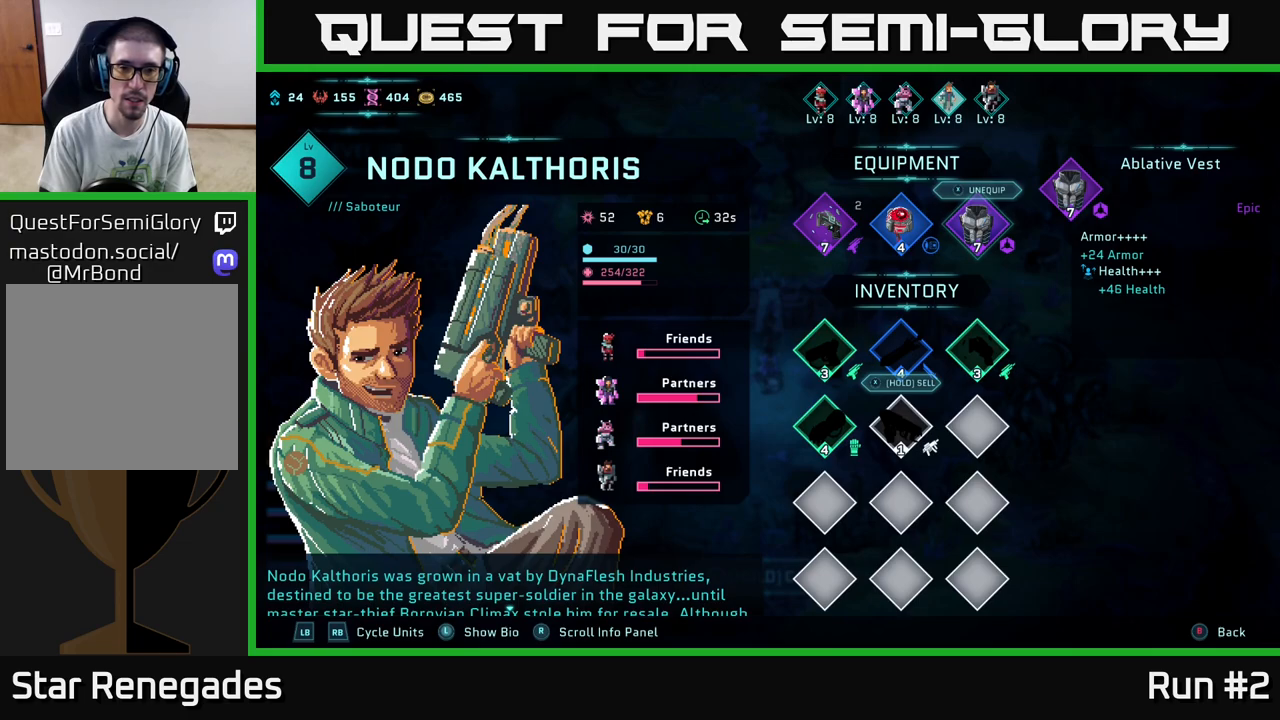
{"buttons": [], "left_stick": "center", "right_stick": "center", "events": []}
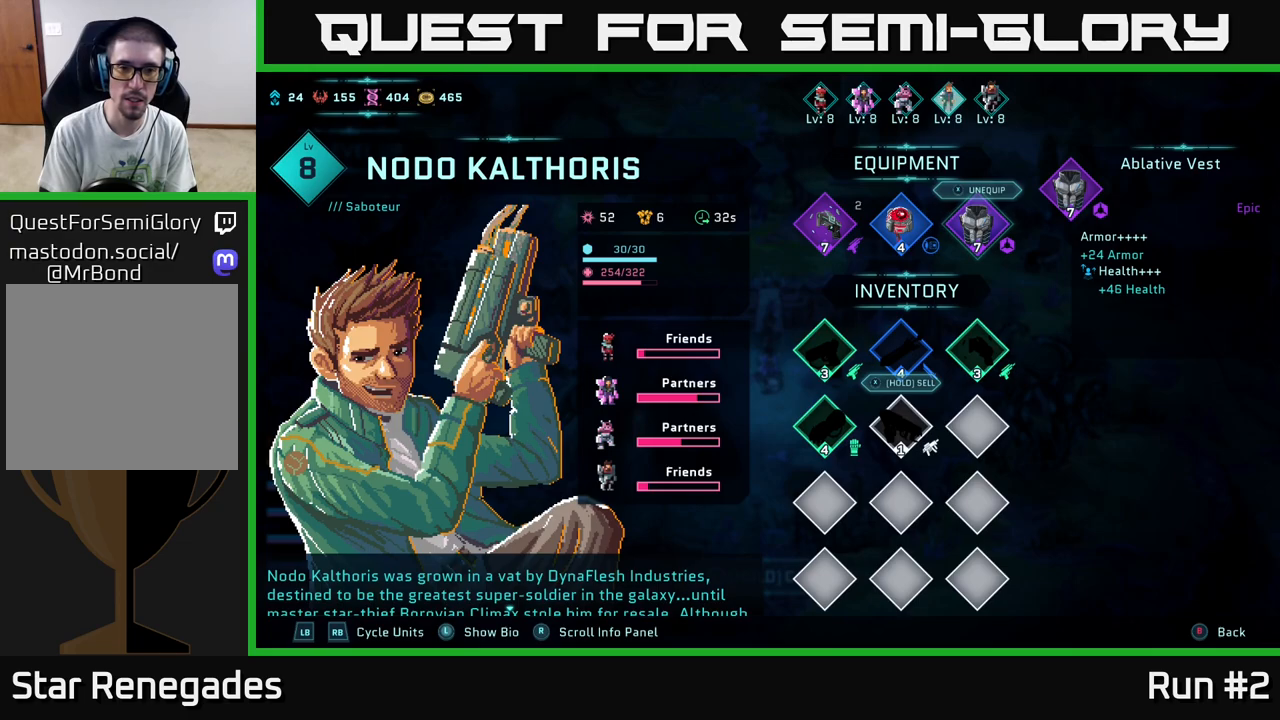
{"buttons": [], "left_stick": "center", "right_stick": "center", "events": []}
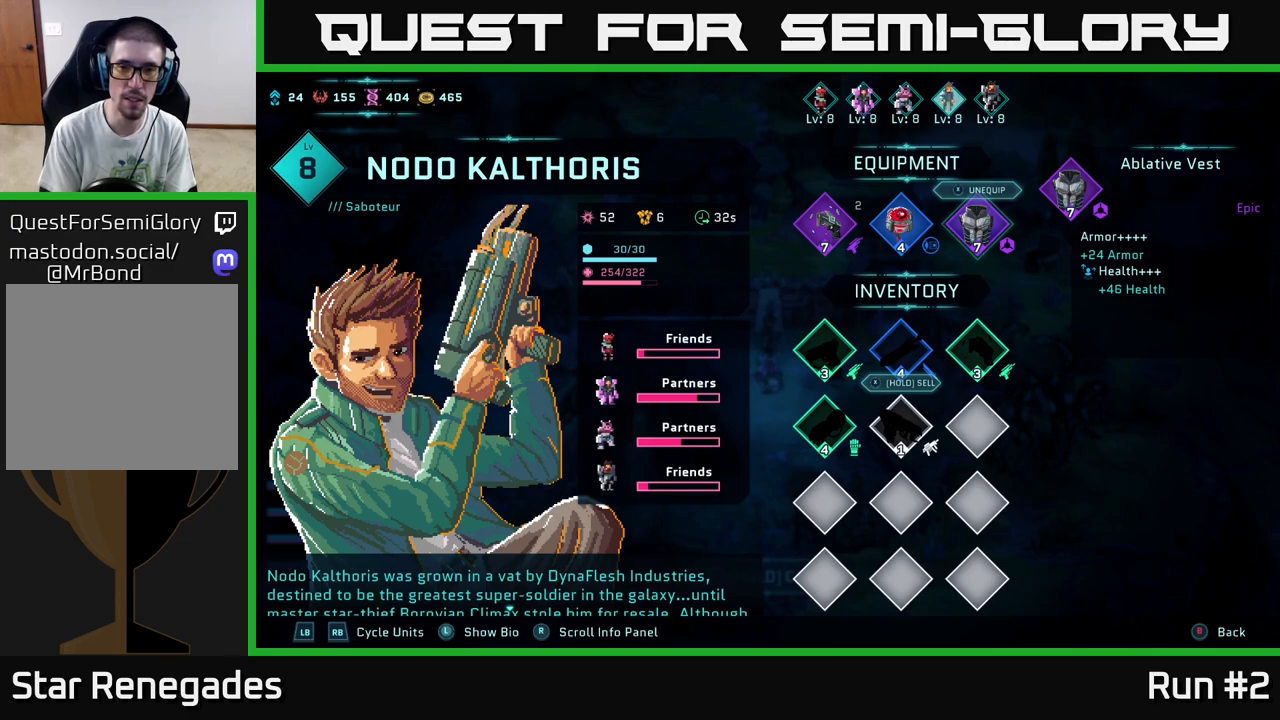
{"buttons": [], "left_stick": "center", "right_stick": "center", "events": []}
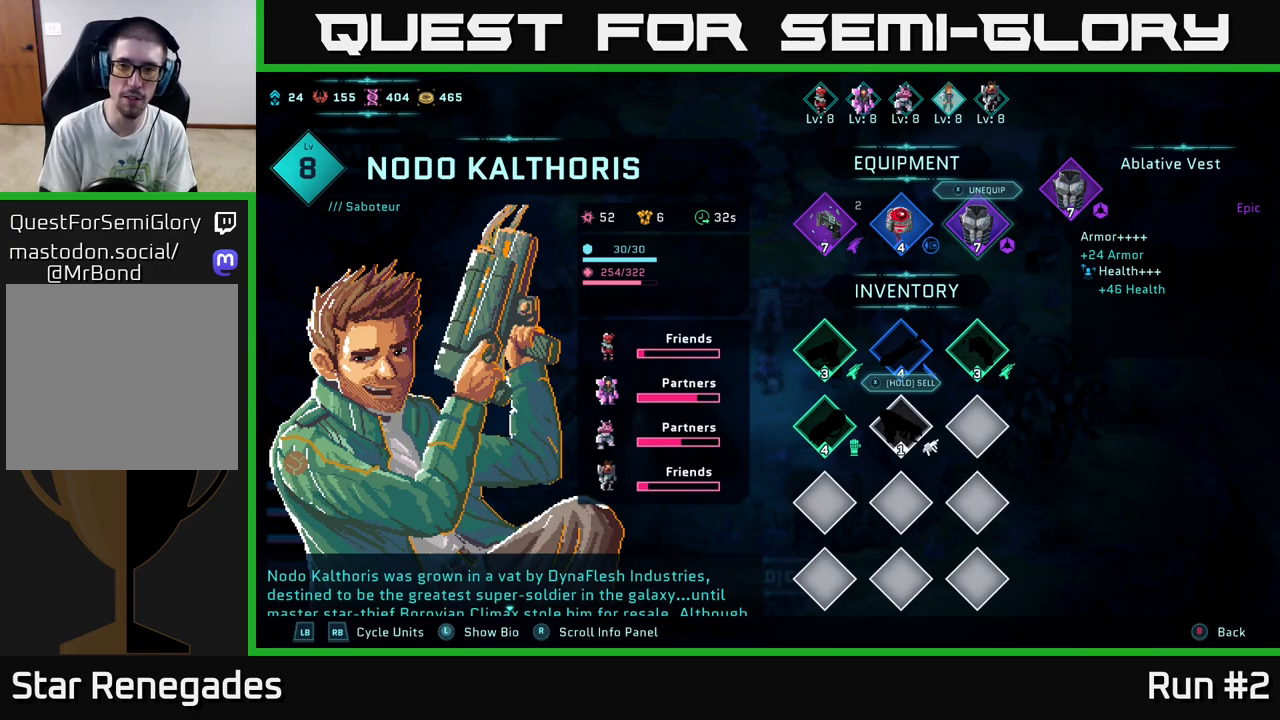
{"buttons": [], "left_stick": "center", "right_stick": "center", "events": [[150, "B", "down"], [267, "B", "up"]]}
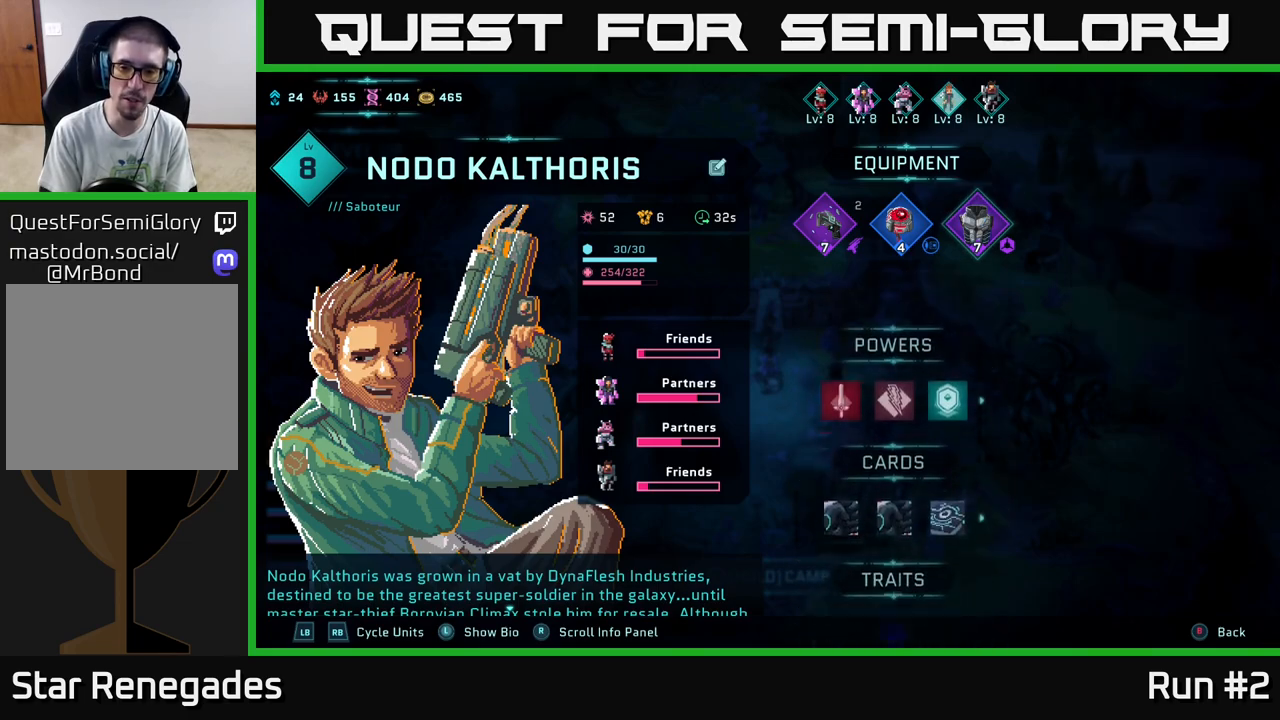
{"buttons": [], "left_stick": "center", "right_stick": "center", "events": []}
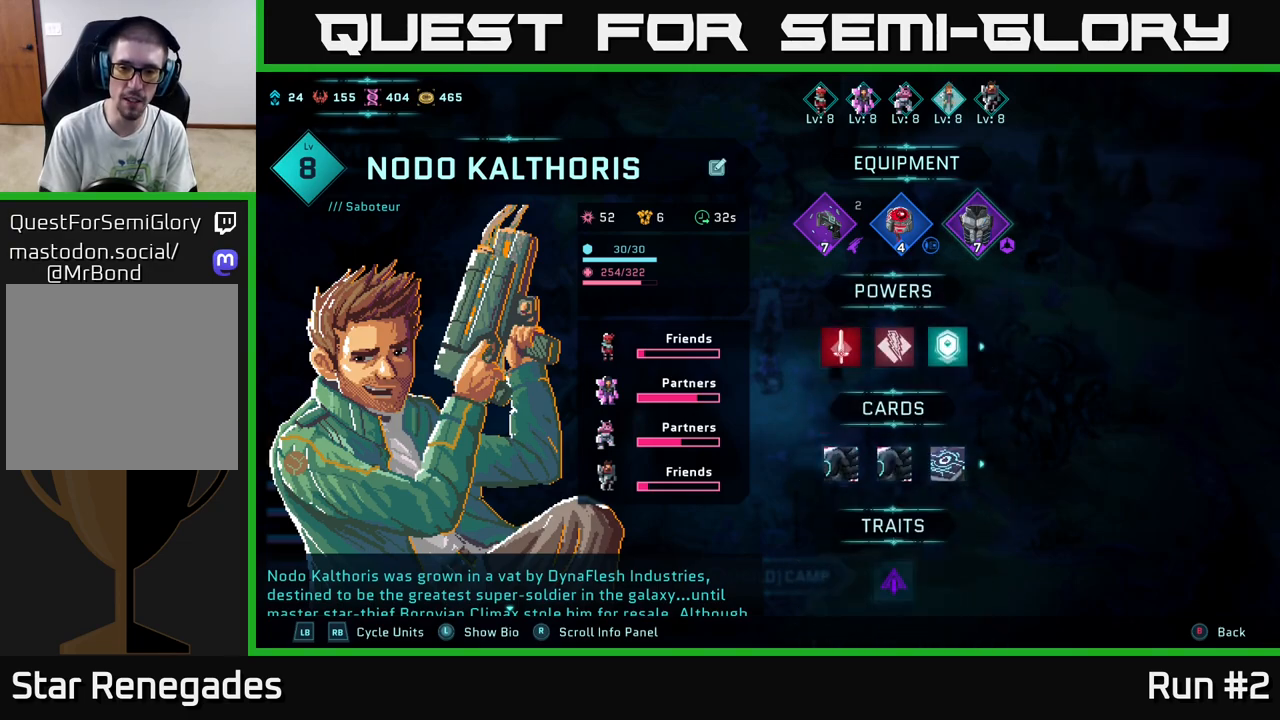
{"buttons": [], "left_stick": "center", "right_stick": "center", "events": [[100, "L1", "down"], [250, "L1", "up"]]}
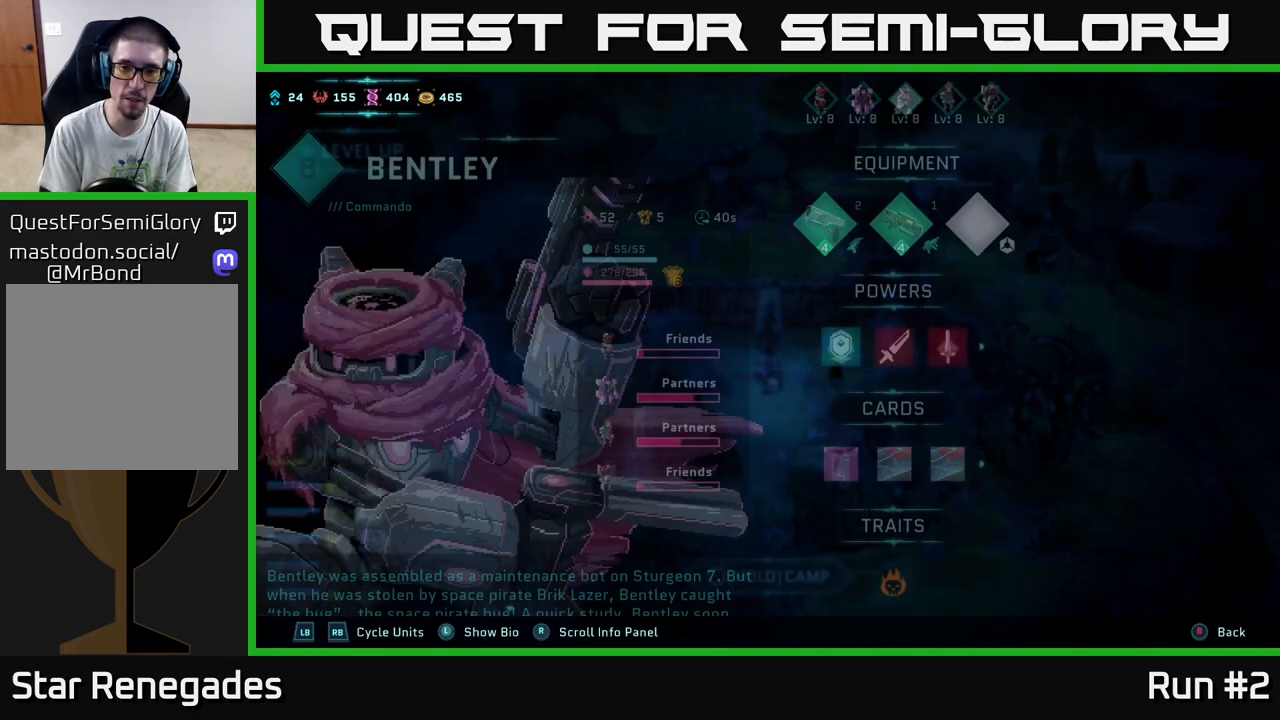
{"buttons": [], "left_stick": "center", "right_stick": "center", "events": []}
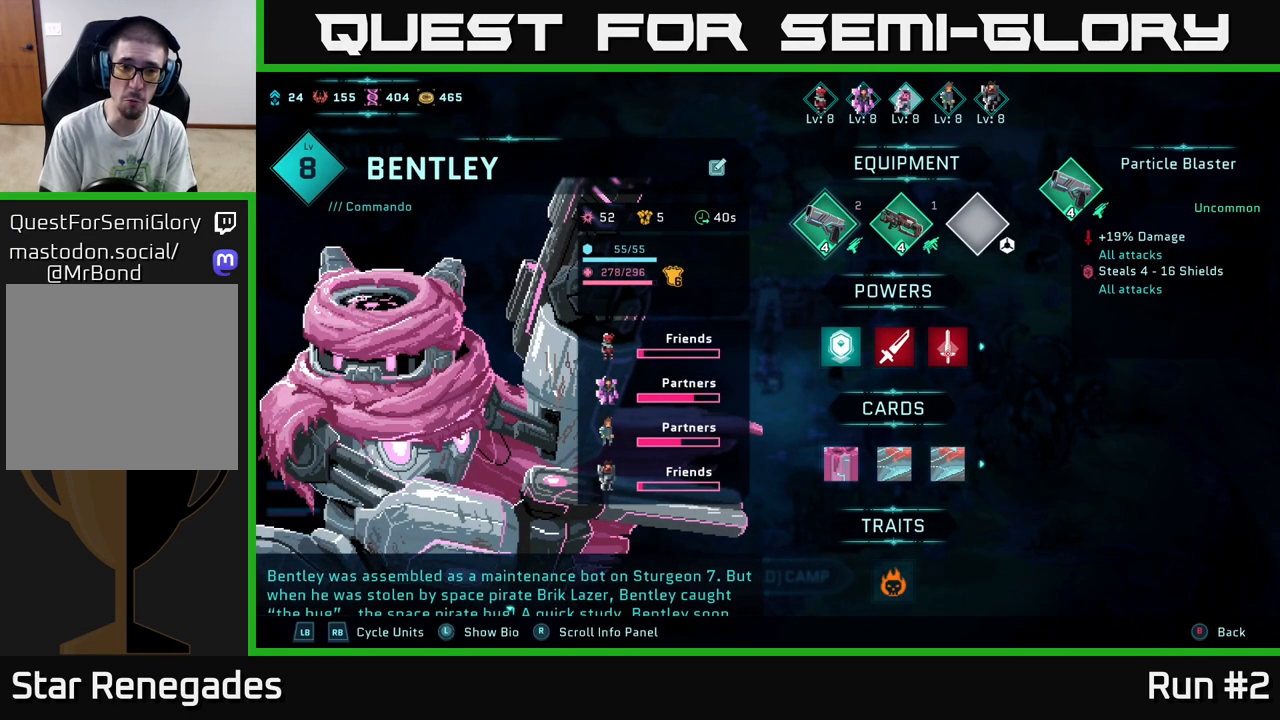
{"buttons": [], "left_stick": "center", "right_stick": "center", "events": [[33, "B", "down"], [150, "B", "up"]]}
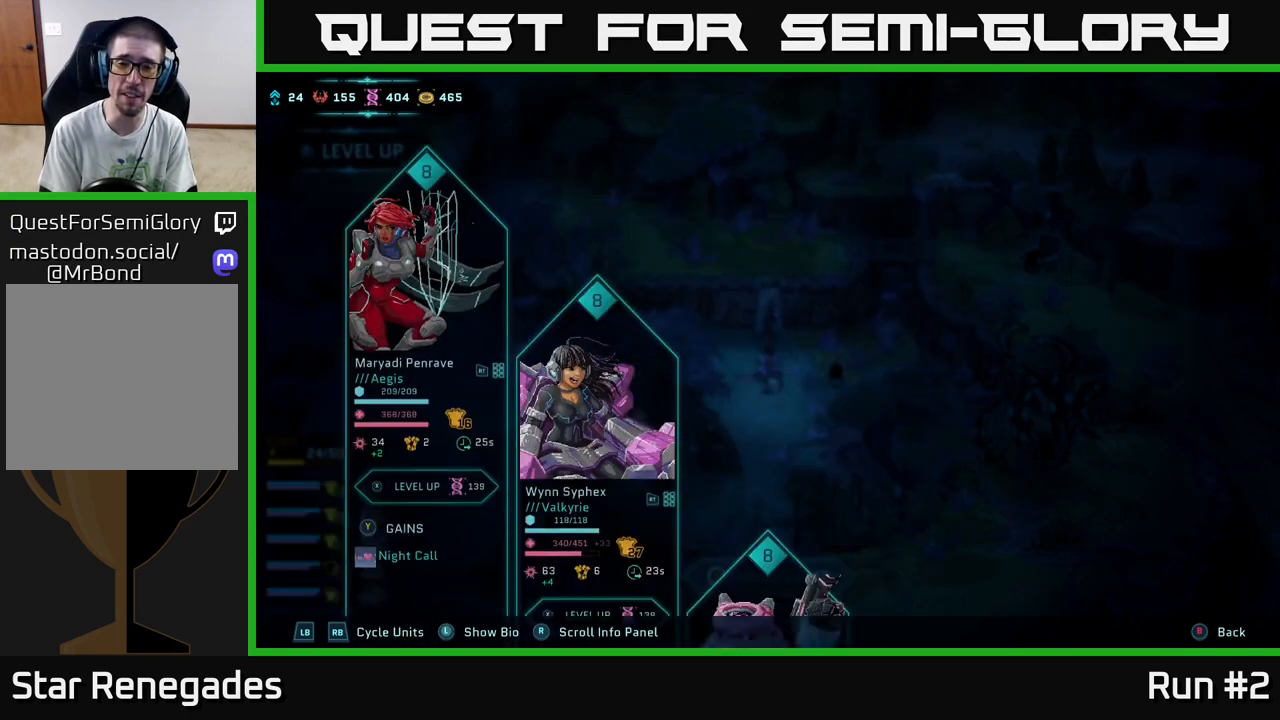
{"buttons": [], "left_stick": "center", "right_stick": "center", "events": []}
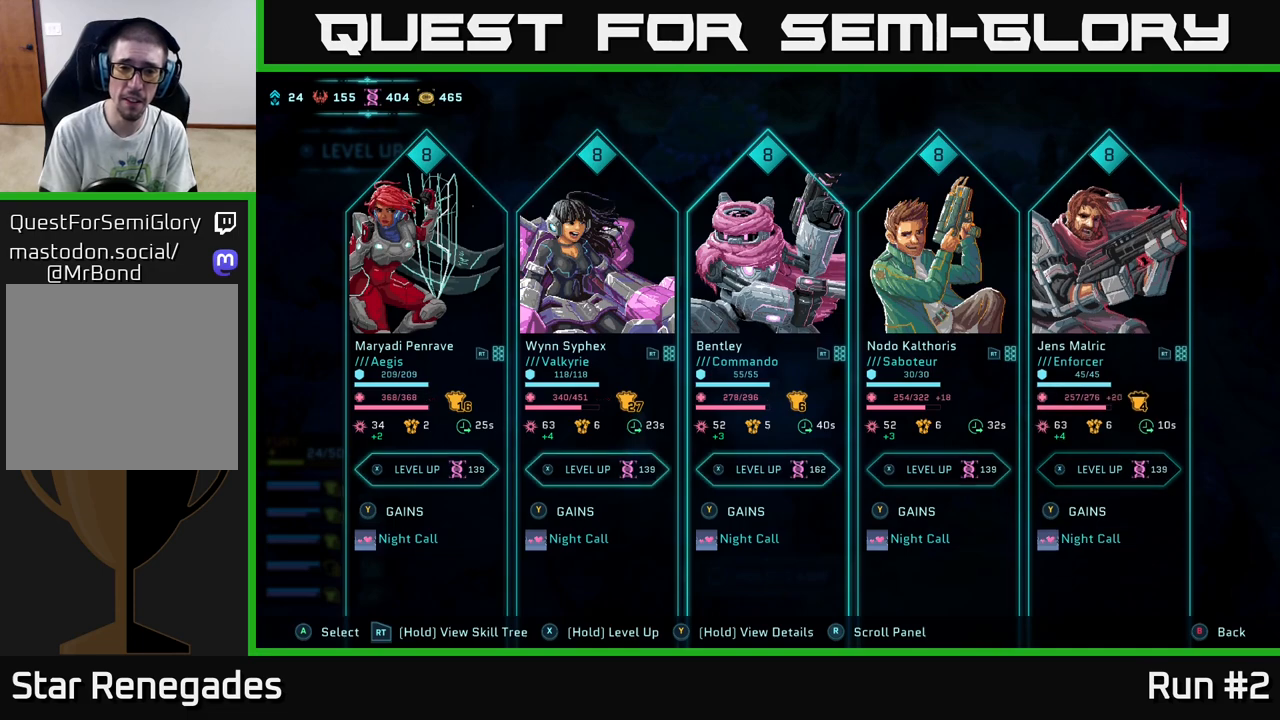
{"buttons": ["DPAD_RIGHT"], "left_stick": "center", "right_stick": "center", "events": [[467, "DPAD_RIGHT", "down"]]}
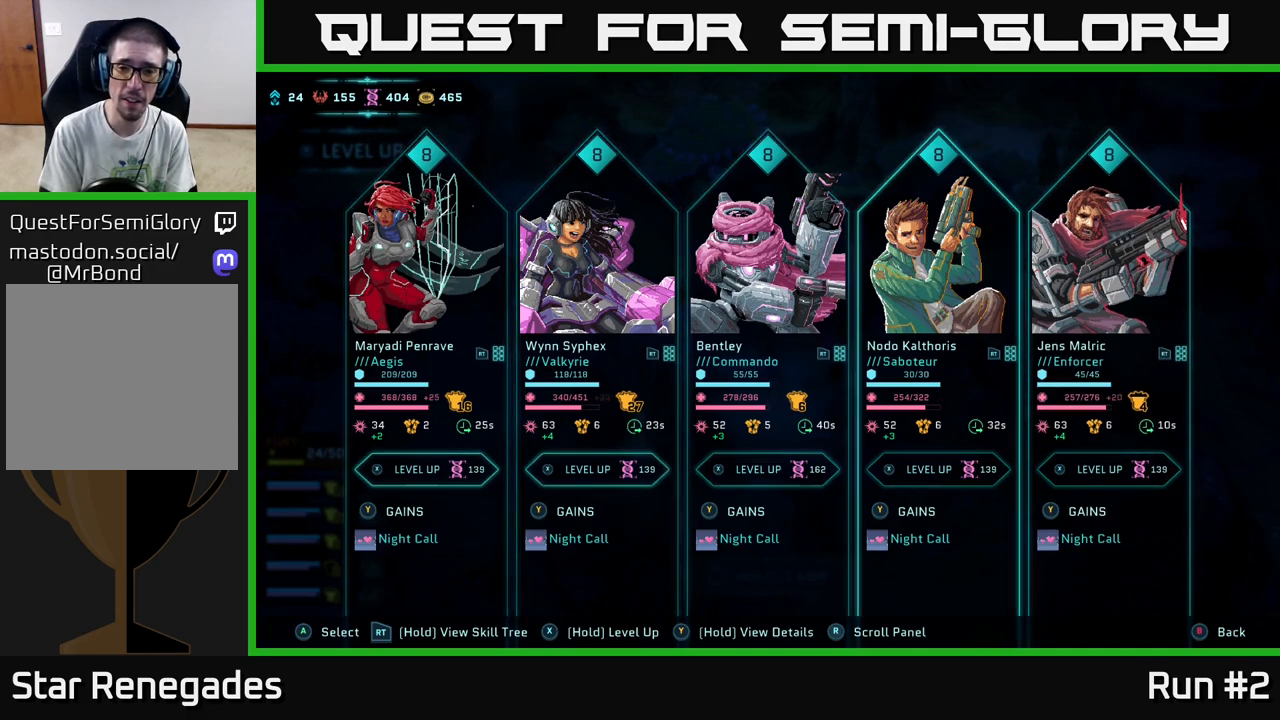
{"buttons": [], "left_stick": "center", "right_stick": "center", "events": [[50, "DPAD_RIGHT", "up"], [217, "DPAD_RIGHT", "down"], [317, "DPAD_RIGHT", "up"]]}
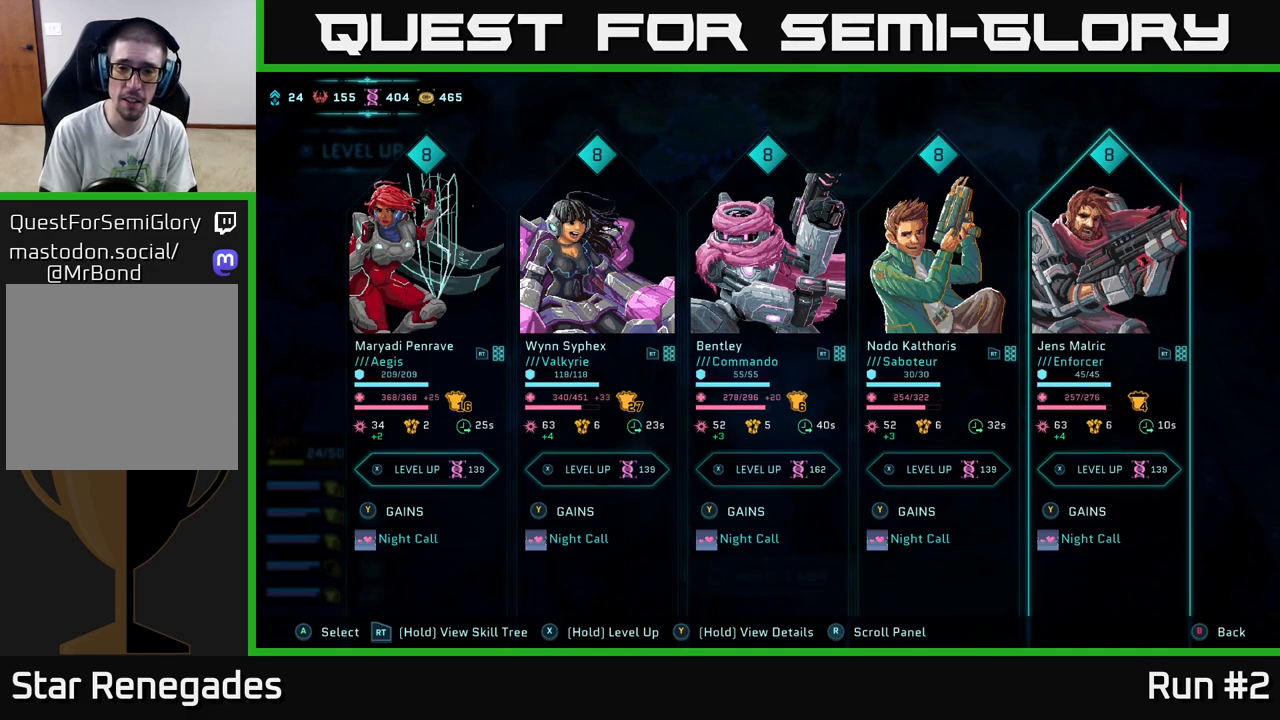
{"buttons": [], "left_stick": "center", "right_stick": "center", "events": [[117, "DPAD_LEFT", "down"], [267, "DPAD_LEFT", "up"]]}